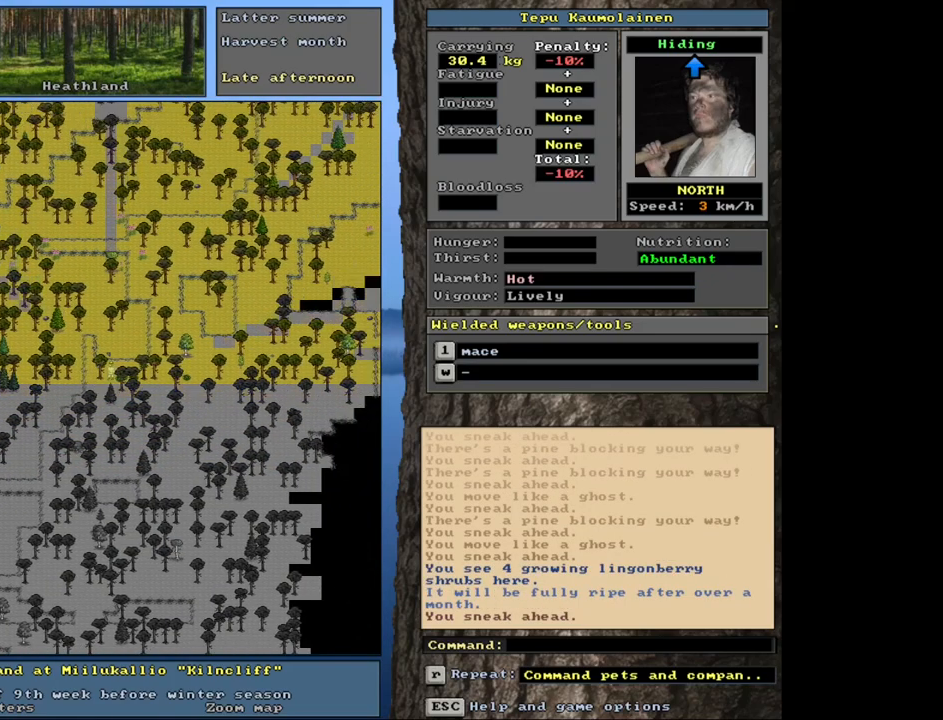
Gameplay with keyboard and mouse; each line is a JSON object with the keys and mouse buttons held at the frame after it. "events" lists presses ("down") and releases ("up") of ".", "/", "0", "1", "2", "3", "4", "5", "6", "8", "9", "a", "alt_l", "alt_r", "b", "backslash", "backspace", "c", "caps_lock", "comma", "ctrl_l", "ctrl_r", "d", "down", "e", "equals", "escape", "f", "f1", "f10", "f11", "f12", "f2", "f3", "f4", "f5", "f6", "f7", "f8", "f9", "g", "h", "i", "k", "l", "lbracket", "left", "minus", "n", "num0", "num1", "num2", "num3", "num4", "num5", "num6", "num7", "num8", "num9", "o", "p", "q", "quote", "r", "rbracket", "return", "right", "s", "semicolon", "shift_l", "shift_r", "space", "super", "t", "tab", "tilde", "up", "v", "w", "x", "y", "z", "mouse_left", "mouse_wheel", "mouse_right", "mouse_mb4" and "mouse_mb5" between this image and that frame as [ms after this image, input, new state], when the widget could be followed in between. "mouse_left", "mouse_wheel", "mouse_right", "mouse_mb4", "mouse_mb5" = the "left", "wheel", "right", "mb4", "mb5" buttons of the "mouse" list. No other keys are recorded. "wheel" means that the mouse wheel is clicked or scrolled. Mouse movement is not recorded. Not read: 7 j m u.
{"keys": ["ctrl_l"], "mouse": [], "events": [[17, "num8", "up"], [33, "num9", "up"], [117, "num8", "down"], [117, "num9", "down"], [233, "num9", "up"], [250, "num8", "up"]]}
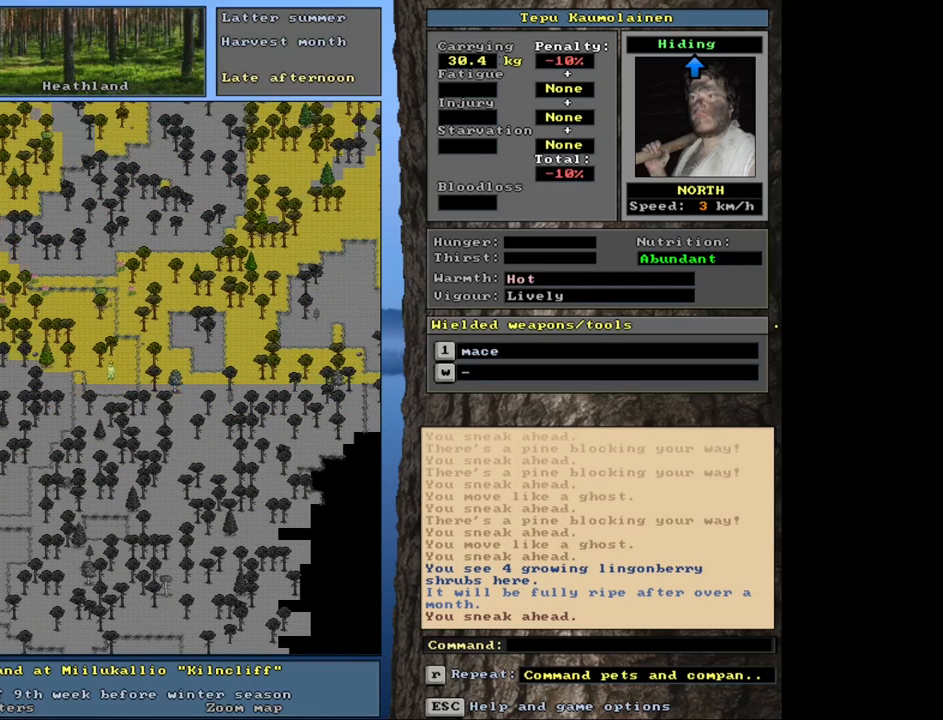
{"keys": [], "mouse": [], "events": [[150, "ctrl_l", "up"], [283, "num6", "down"], [400, "num6", "up"]]}
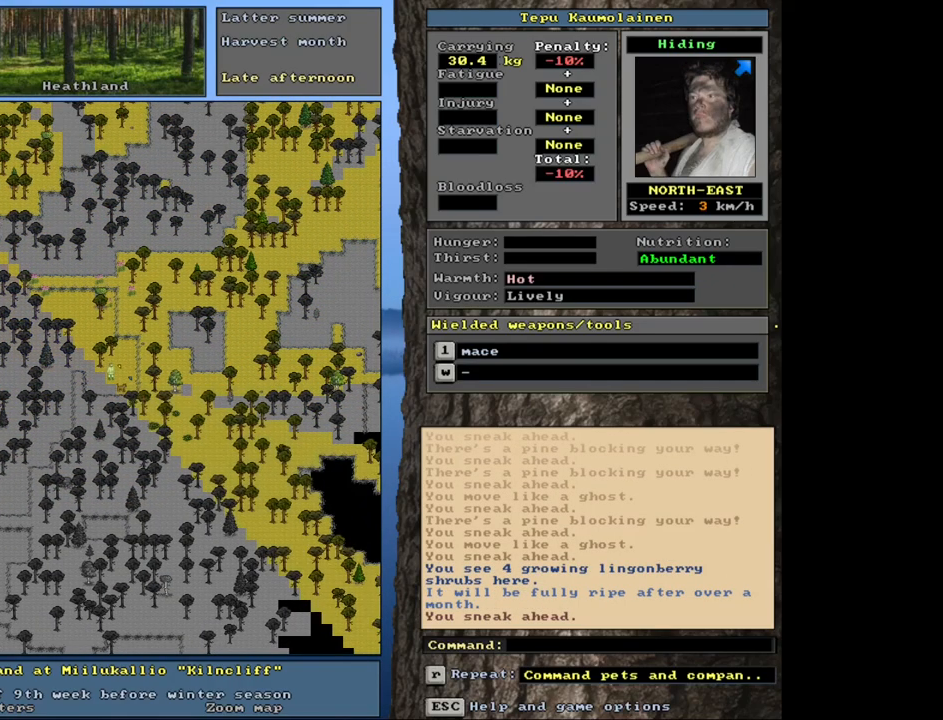
{"keys": ["ctrl_l"], "mouse": [], "events": [[33, "ctrl_l", "down"], [150, "num6", "down"], [417, "num6", "up"]]}
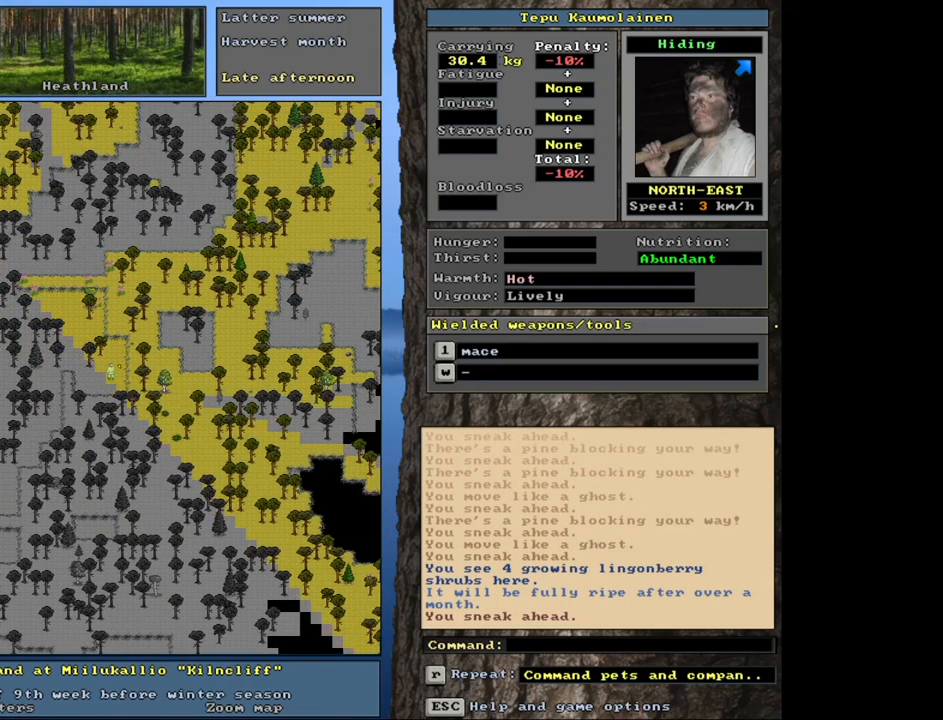
{"keys": [], "mouse": [], "events": [[17, "num6", "down"], [133, "num6", "up"], [267, "ctrl_l", "up"], [400, "num6", "down"], [500, "num6", "up"]]}
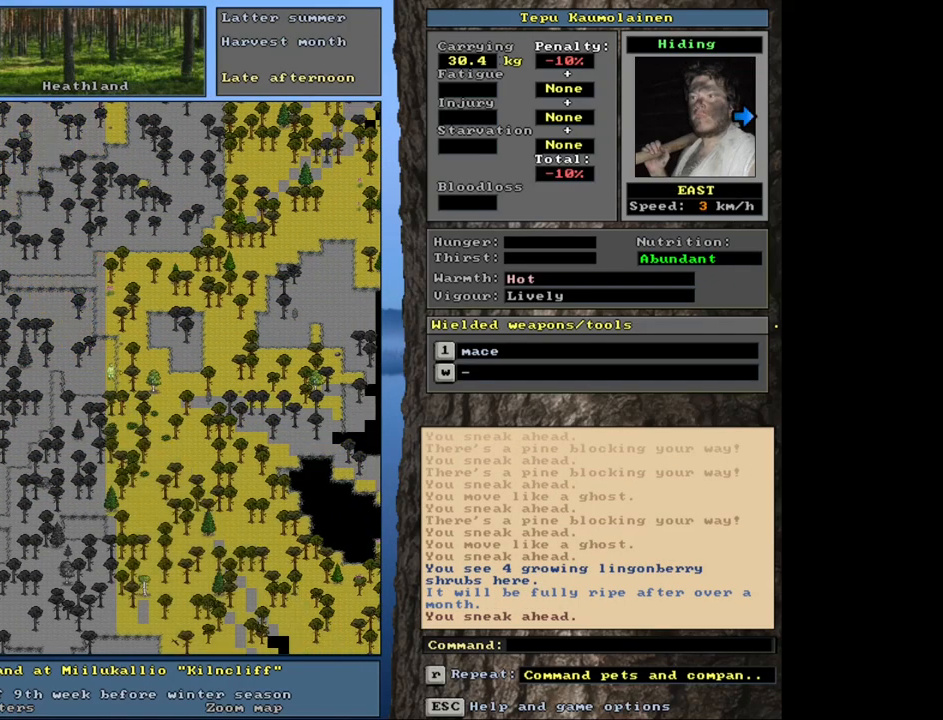
{"keys": ["ctrl_l"], "mouse": [], "events": [[83, "ctrl_l", "down"], [250, "num9", "down"], [333, "num9", "up"], [417, "num9", "down"], [500, "num9", "up"]]}
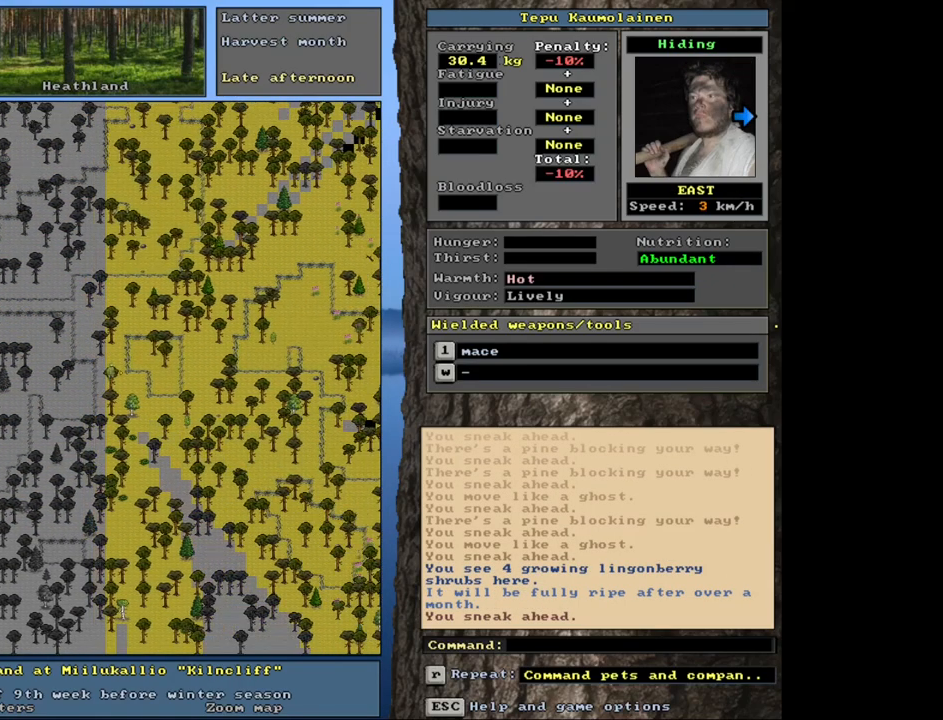
{"keys": ["ctrl_l"], "mouse": [], "events": [[100, "num9", "down"], [200, "num9", "up"], [267, "num9", "down"], [350, "num9", "up"]]}
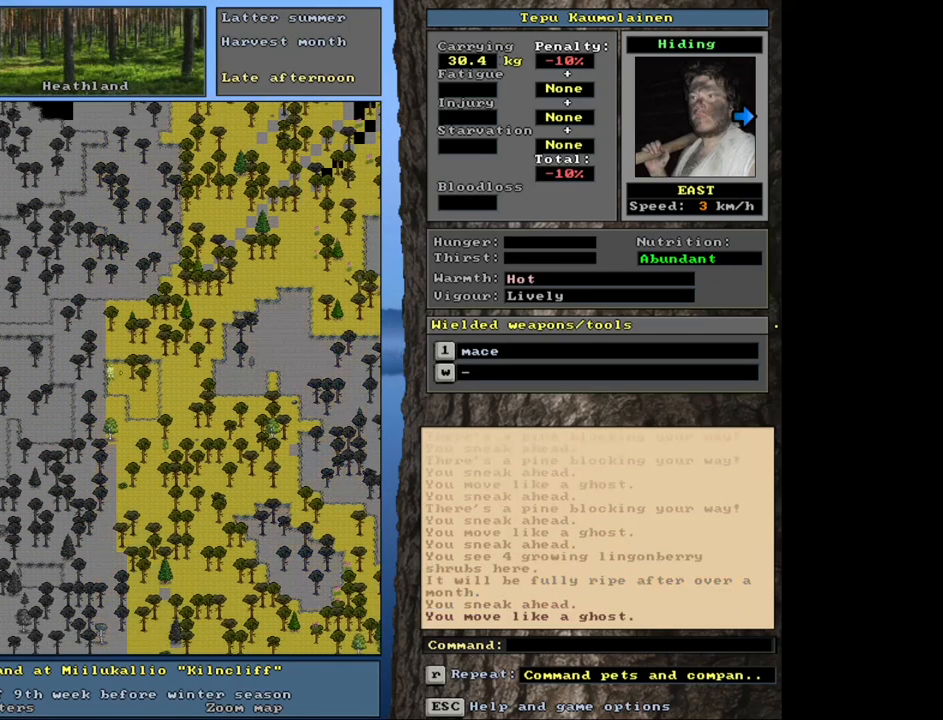
{"keys": ["ctrl_l", "num9"], "mouse": [], "events": [[50, "num9", "down"], [133, "num9", "up"], [250, "num9", "down"], [333, "num9", "up"], [433, "num9", "down"]]}
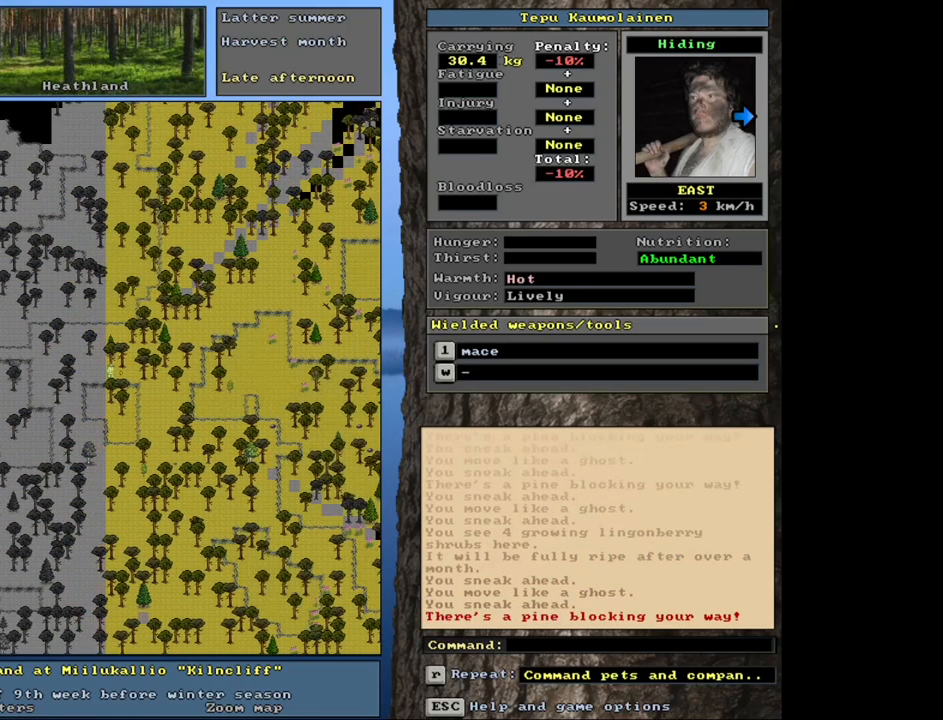
{"keys": ["ctrl_l", "num9"], "mouse": [], "events": [[17, "num9", "up"], [167, "num9", "down"], [317, "num9", "up"], [467, "num9", "down"]]}
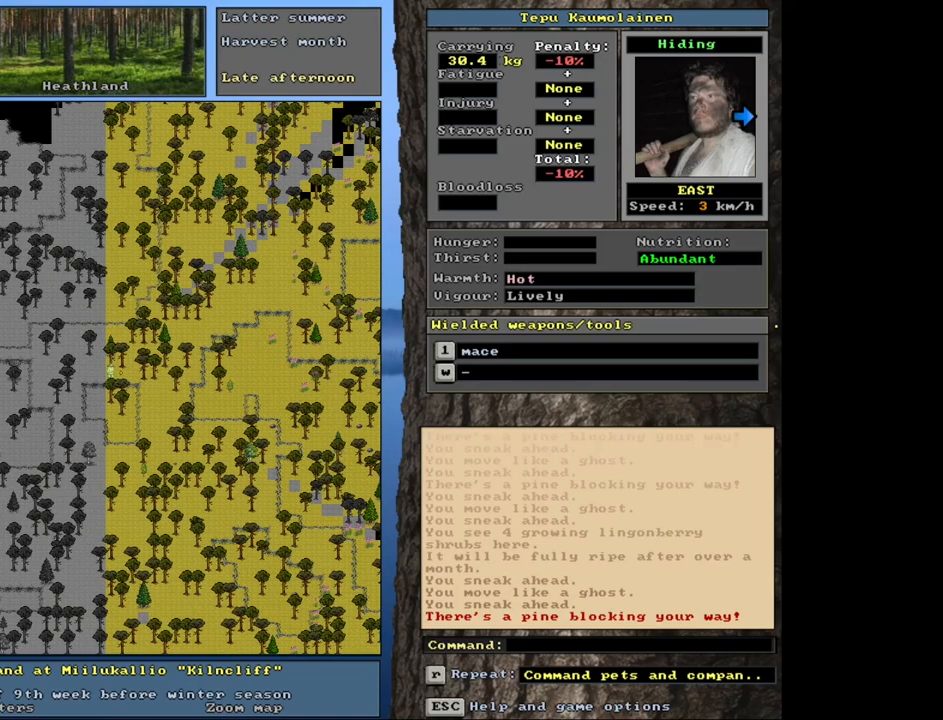
{"keys": ["ctrl_l", "num3"], "mouse": [], "events": [[67, "num9", "up"], [283, "num3", "down"], [383, "num3", "up"], [500, "num3", "down"]]}
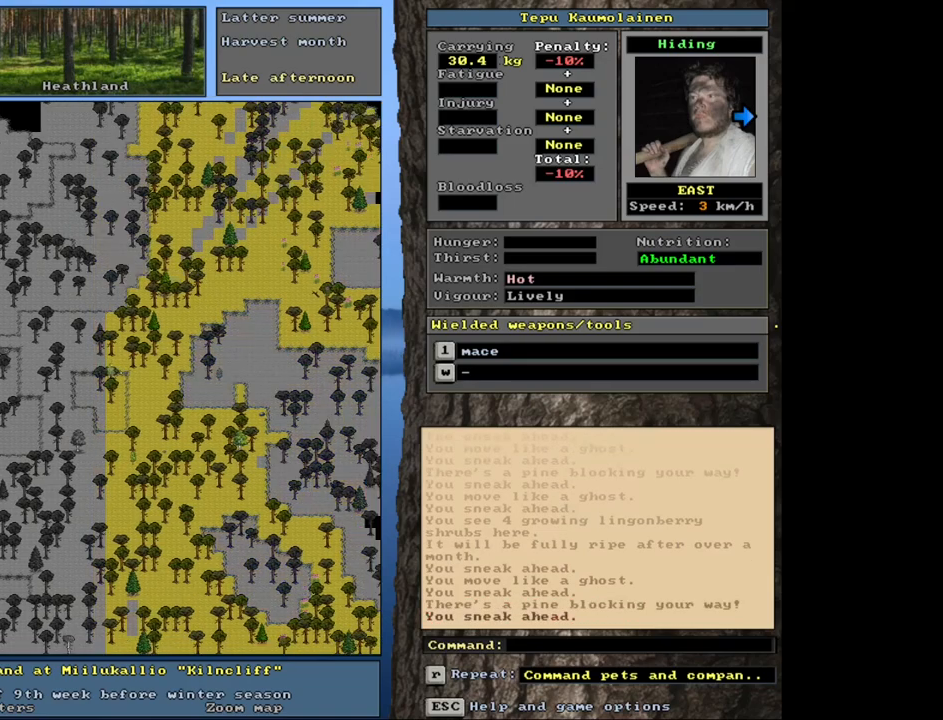
{"keys": ["ctrl_l"], "mouse": [], "events": [[150, "num3", "up"], [383, "num9", "down"], [467, "num9", "up"]]}
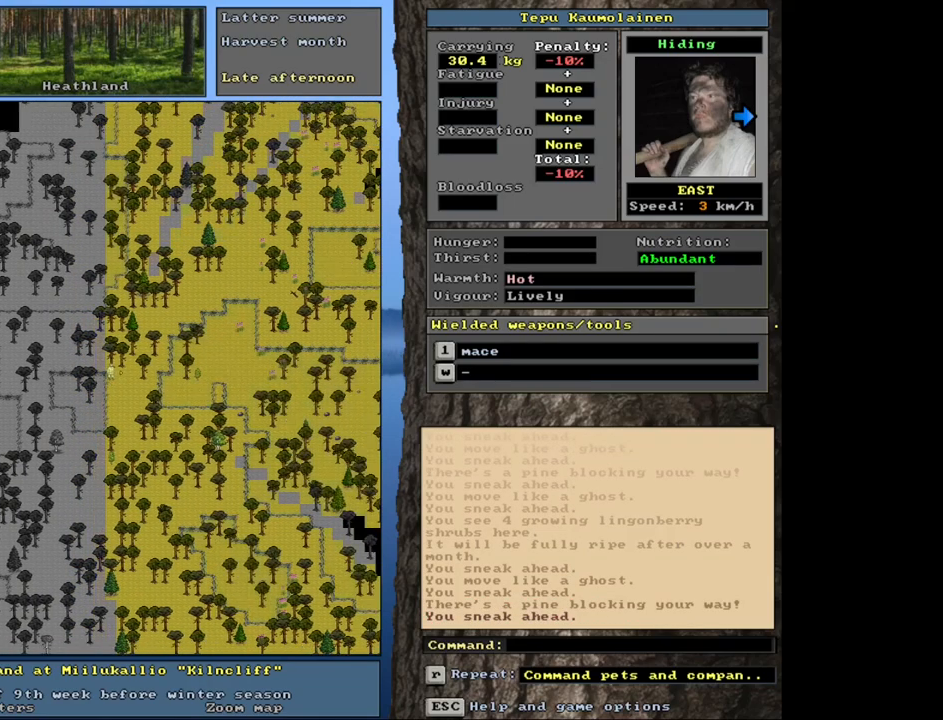
{"keys": ["ctrl_l", "num3"], "mouse": [], "events": [[67, "num9", "down"], [133, "num9", "up"], [217, "num9", "down"], [283, "num9", "up"], [483, "num3", "down"]]}
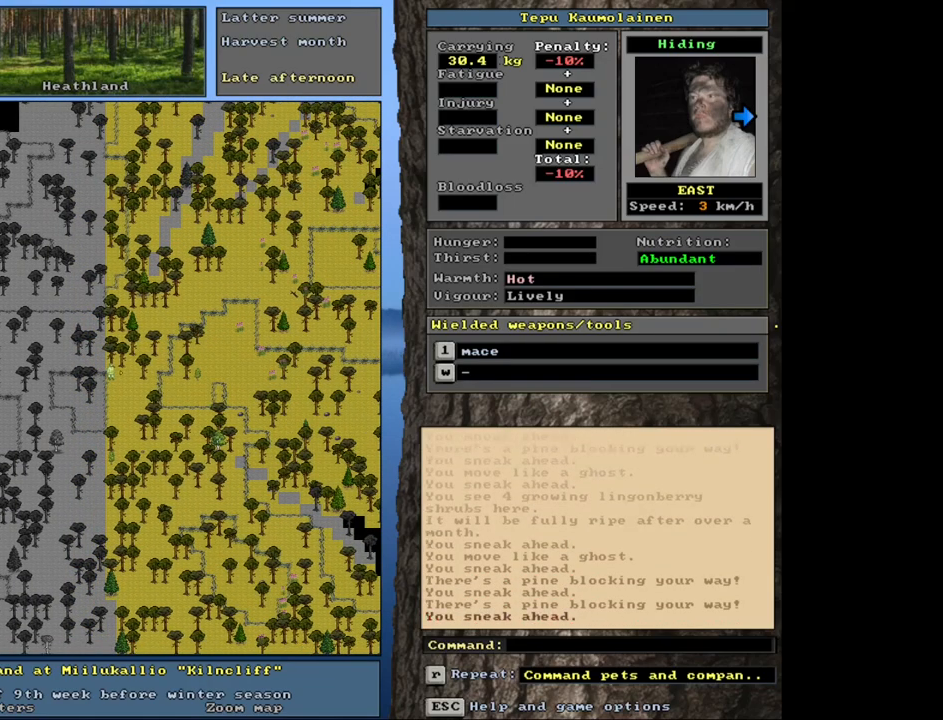
{"keys": ["ctrl_l"], "mouse": [], "events": [[67, "num3", "up"], [150, "num3", "down"], [217, "num3", "up"], [383, "num6", "down"], [500, "num6", "up"]]}
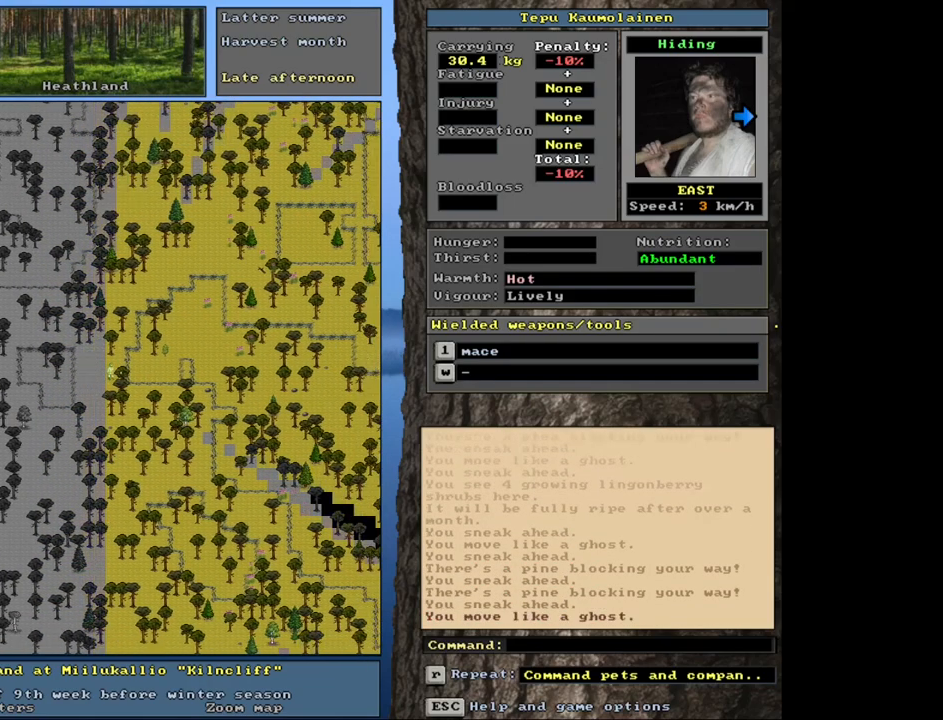
{"keys": ["ctrl_l"], "mouse": [], "events": [[50, "num6", "down"], [150, "num6", "up"], [217, "num6", "down"], [283, "num6", "up"], [383, "num6", "down"], [450, "num6", "up"]]}
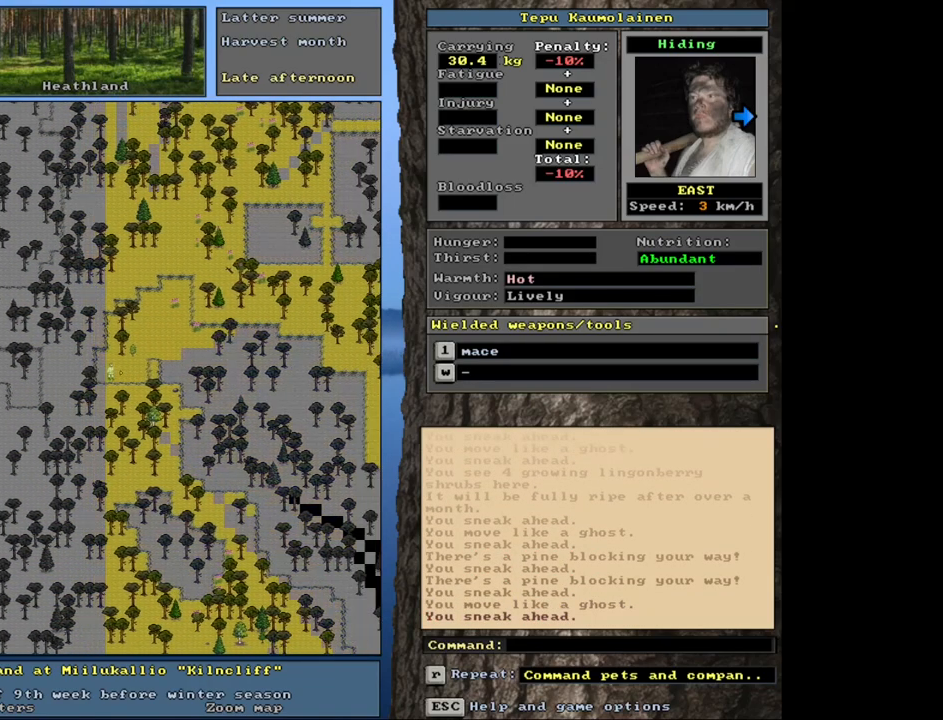
{"keys": ["ctrl_l"], "mouse": [], "events": [[50, "num6", "down"], [100, "num6", "up"], [183, "num6", "down"], [250, "num6", "up"], [367, "num6", "down"], [433, "num6", "up"]]}
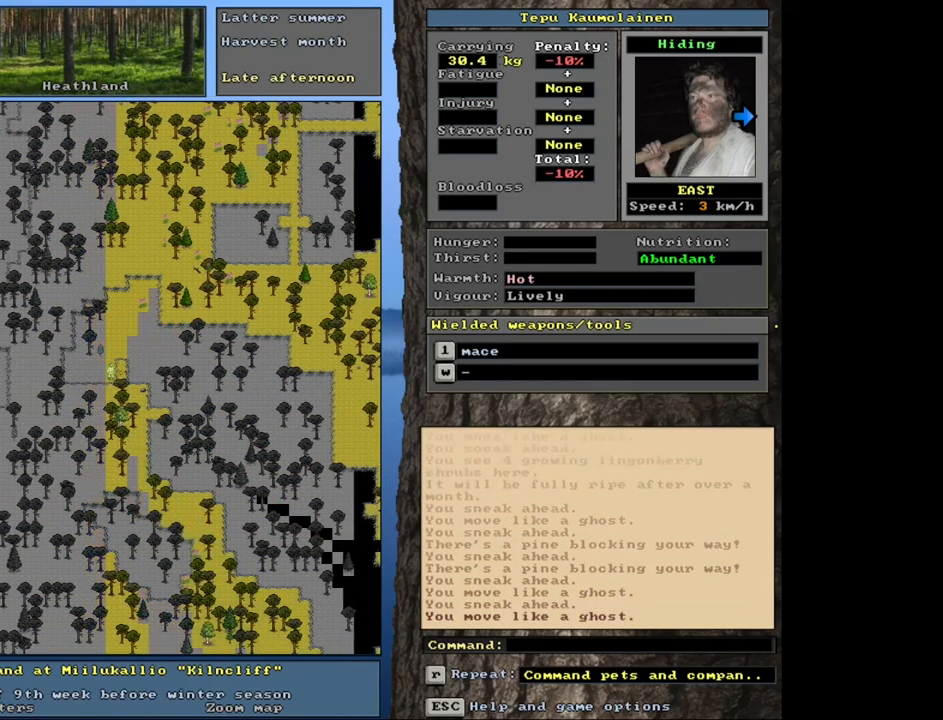
{"keys": ["ctrl_l"], "mouse": [], "events": [[17, "num6", "down"], [100, "num6", "up"], [217, "num6", "down"], [250, "num6", "up"], [367, "num6", "down"], [417, "num6", "up"]]}
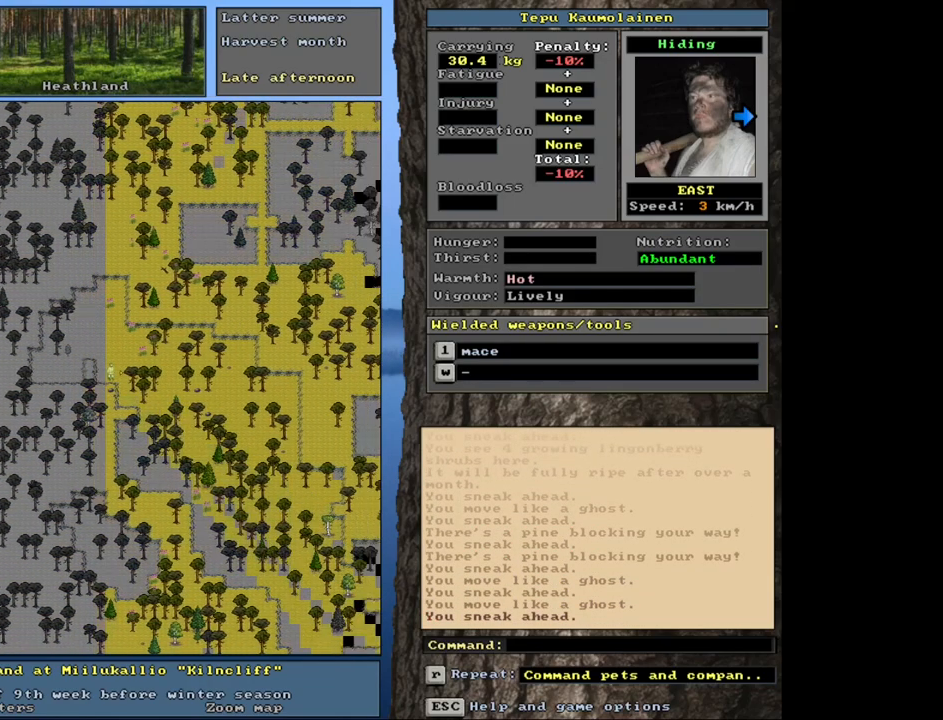
{"keys": ["ctrl_l"], "mouse": [], "events": [[50, "num6", "down"], [83, "num6", "up"], [383, "num3", "down"], [450, "num3", "up"]]}
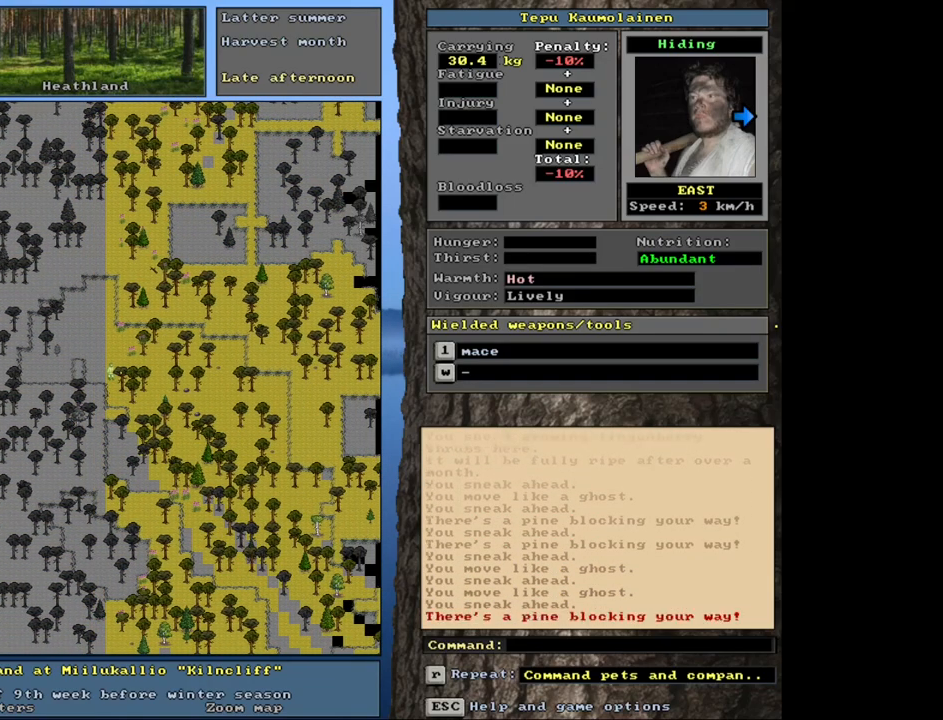
{"keys": ["ctrl_l"], "mouse": [], "events": [[317, "num9", "down"], [417, "num9", "up"]]}
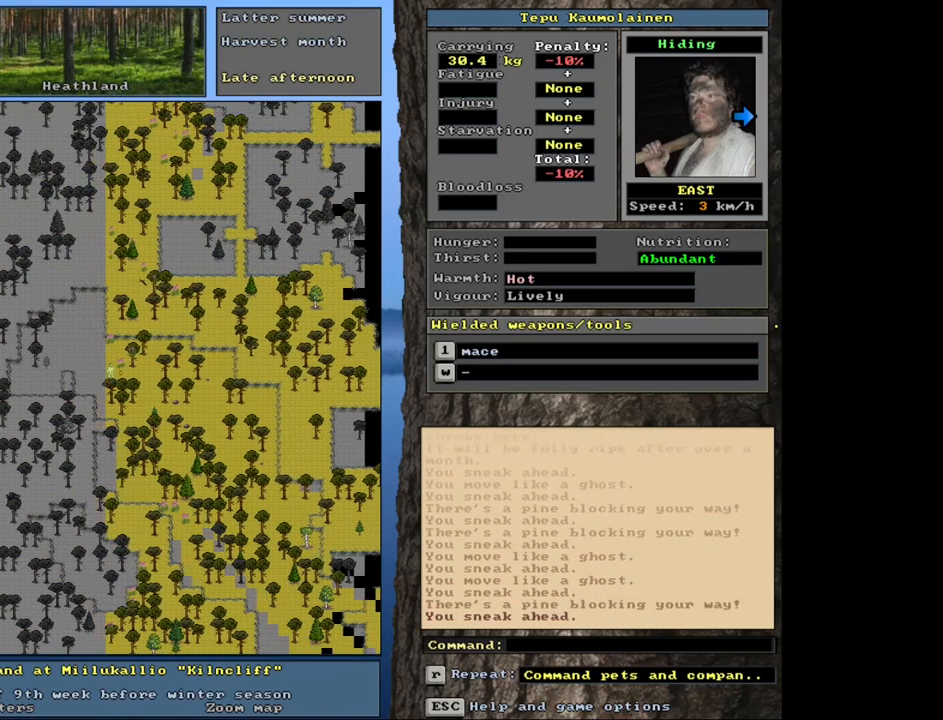
{"keys": ["ctrl_l", "num6"], "mouse": [], "events": [[100, "num6", "down"], [217, "num6", "up"], [267, "num6", "down"], [383, "num6", "up"], [433, "num6", "down"]]}
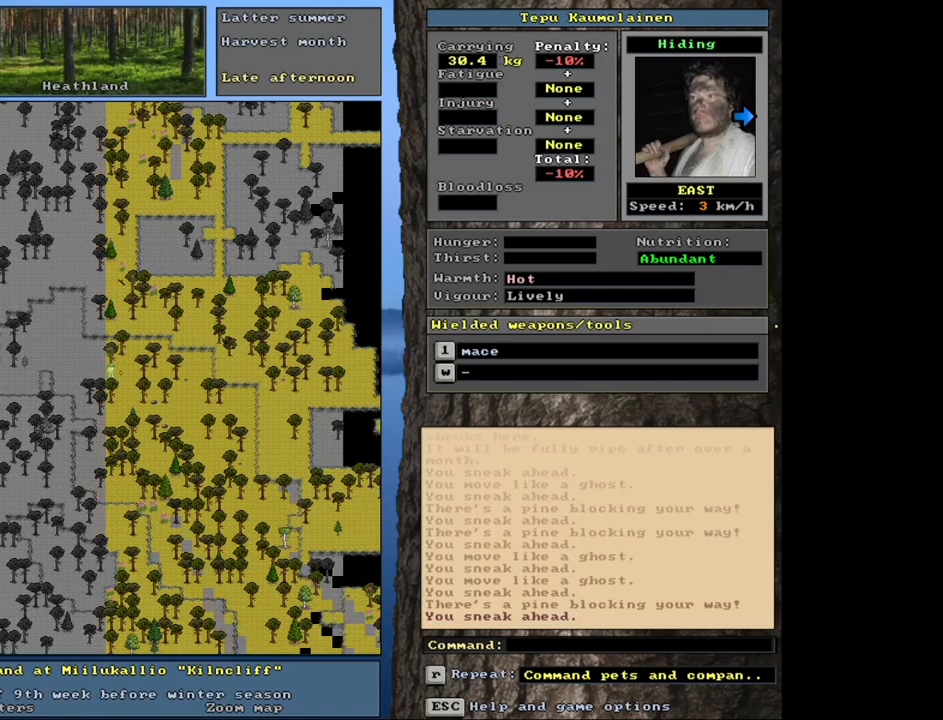
{"keys": ["ctrl_l"], "mouse": [], "events": [[33, "num6", "up"], [117, "num6", "down"], [167, "num6", "up"], [283, "num6", "down"], [333, "num6", "up"]]}
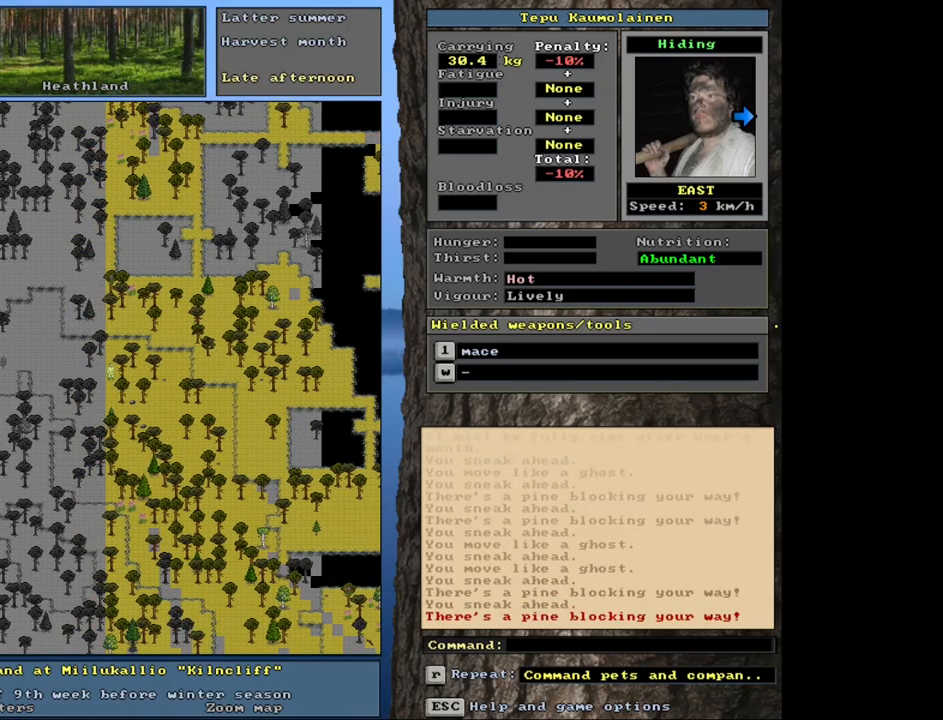
{"keys": ["ctrl_l", "num3"], "mouse": [], "events": [[17, "num3", "down"], [100, "num3", "up"], [200, "num3", "down"], [317, "num3", "up"], [450, "num3", "down"]]}
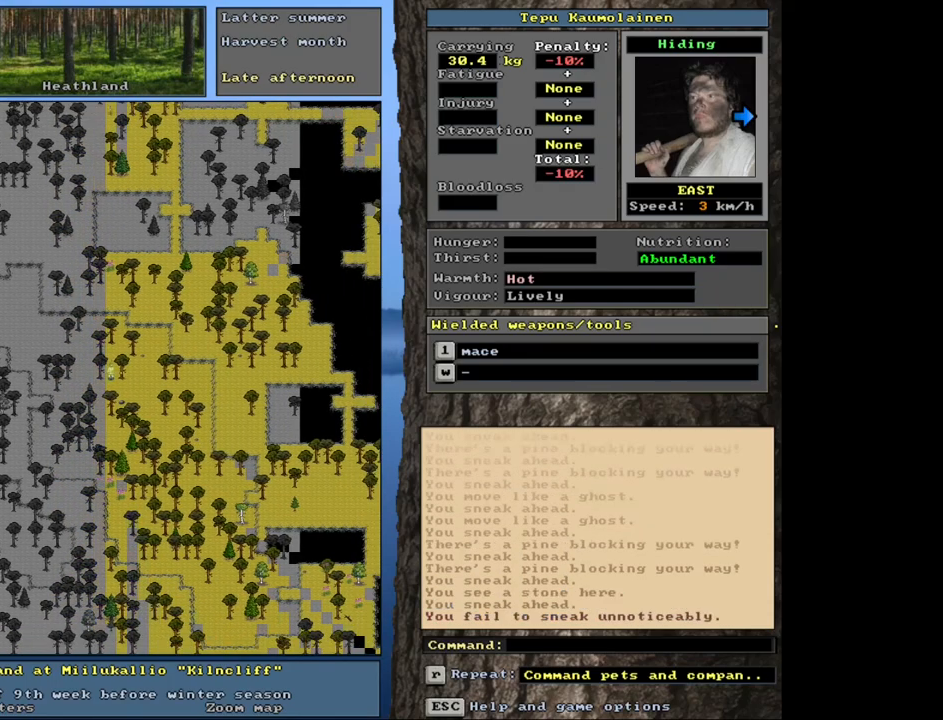
{"keys": ["ctrl_l"], "mouse": [], "events": [[17, "num3", "up"], [150, "num3", "down"], [217, "num3", "up"], [383, "num6", "down"], [467, "num6", "up"]]}
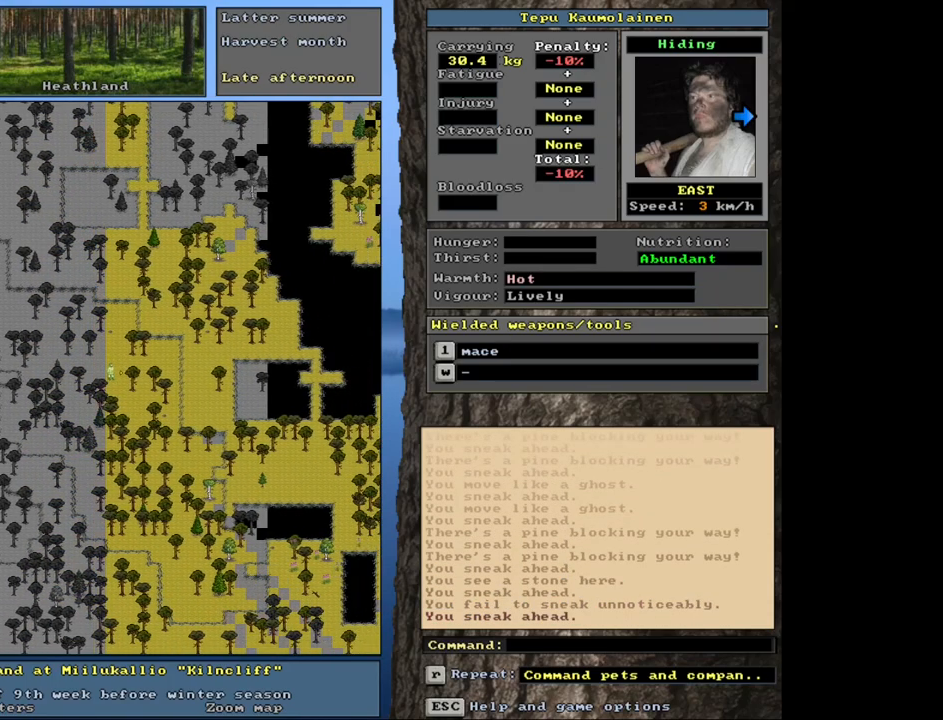
{"keys": ["ctrl_l", "num6"], "mouse": [], "events": [[100, "num6", "down"], [183, "num6", "up"], [300, "num6", "down"], [383, "num6", "up"], [483, "num6", "down"]]}
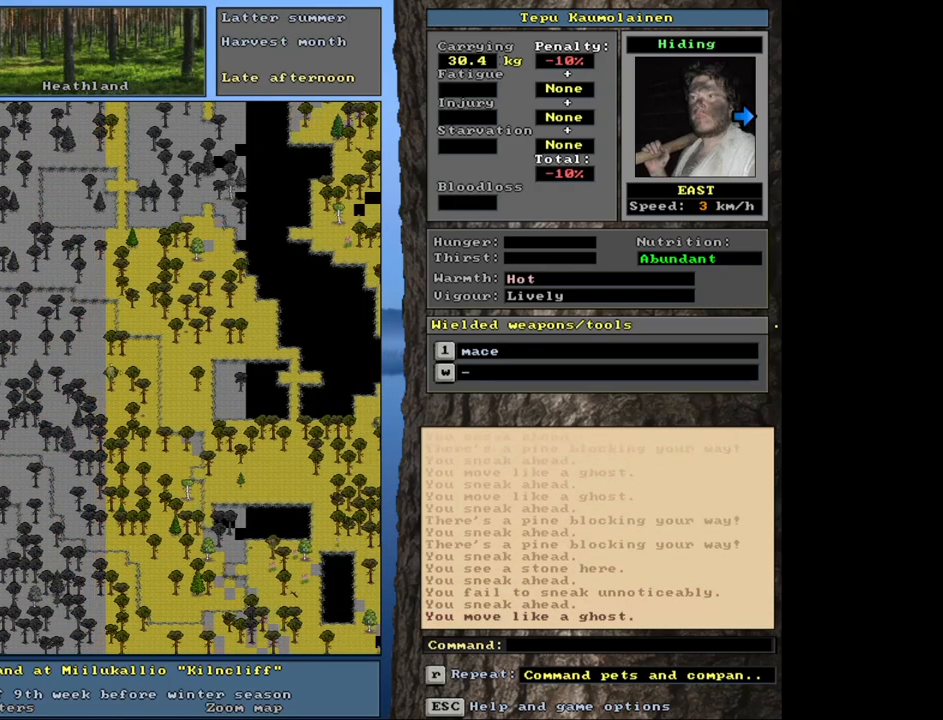
{"keys": ["ctrl_l", "num6"], "mouse": [], "events": [[33, "num6", "up"], [150, "num6", "down"], [217, "num6", "up"], [333, "num6", "down"], [367, "num6", "up"], [500, "num6", "down"]]}
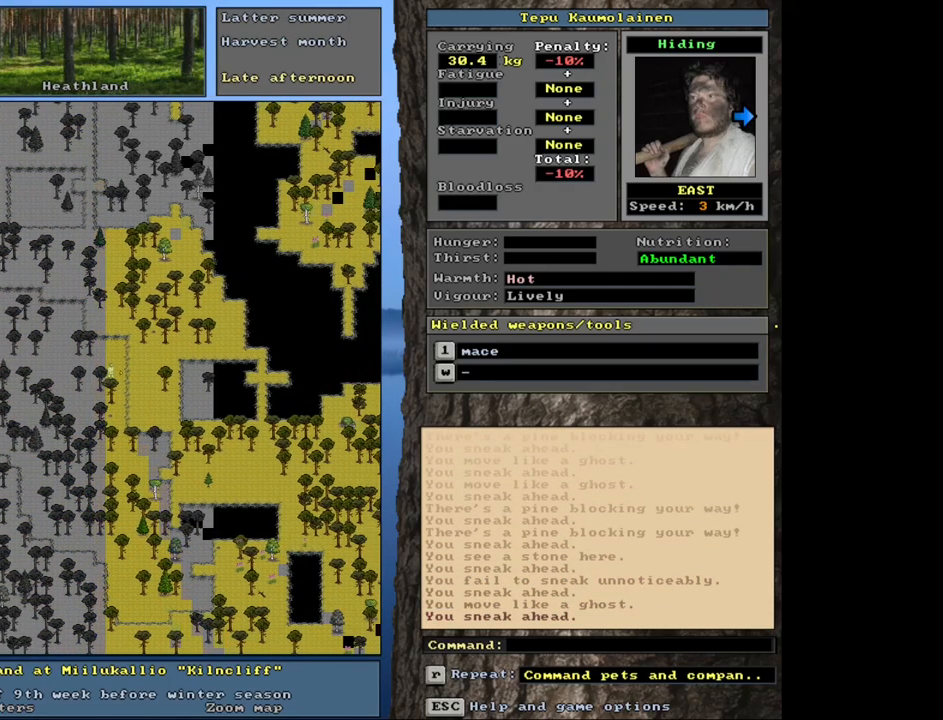
{"keys": ["ctrl_l", "num6"], "mouse": [], "events": [[50, "num6", "up"], [167, "num6", "down"], [200, "num6", "up"], [317, "num6", "down"], [383, "num6", "up"], [483, "num6", "down"]]}
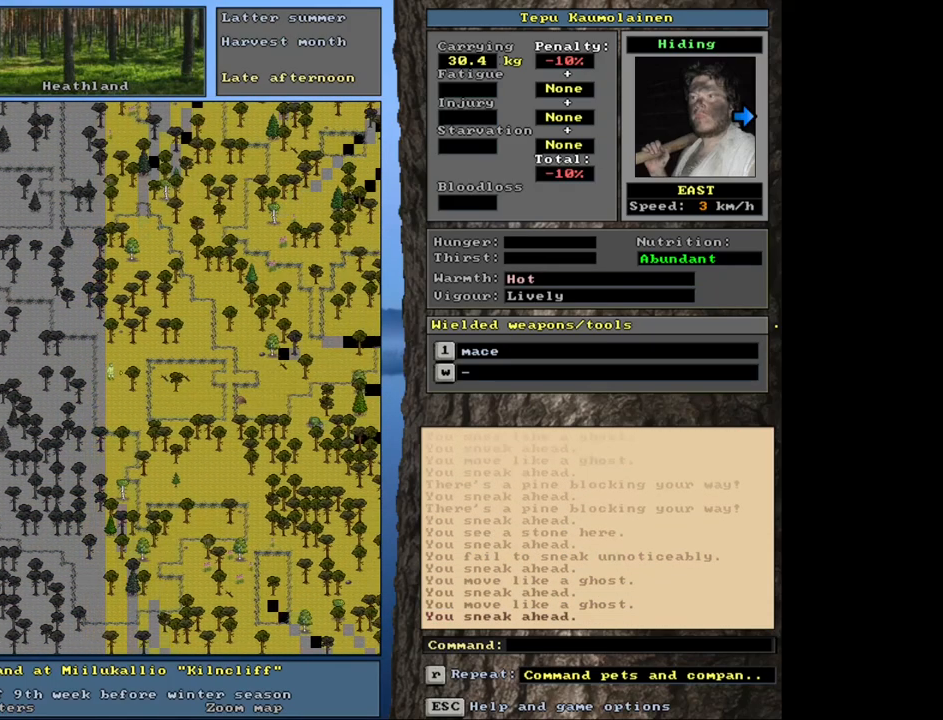
{"keys": ["ctrl_l"], "mouse": [], "events": [[33, "num6", "up"], [367, "num6", "down"], [417, "num6", "up"]]}
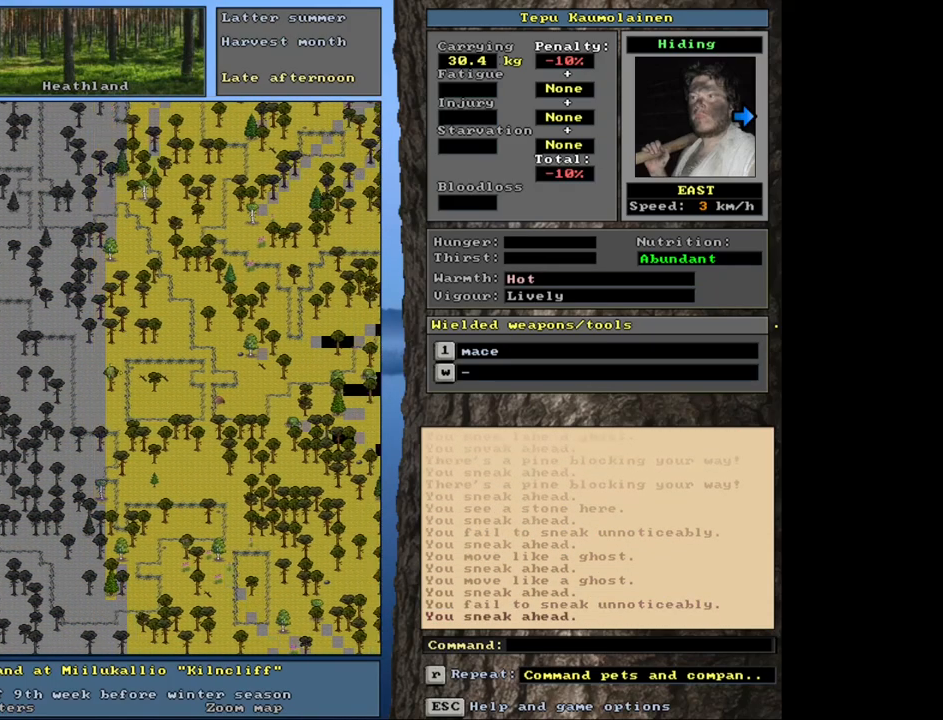
{"keys": ["ctrl_l"], "mouse": [], "events": [[33, "num6", "down"], [83, "num6", "up"], [183, "num6", "down"], [233, "num6", "up"]]}
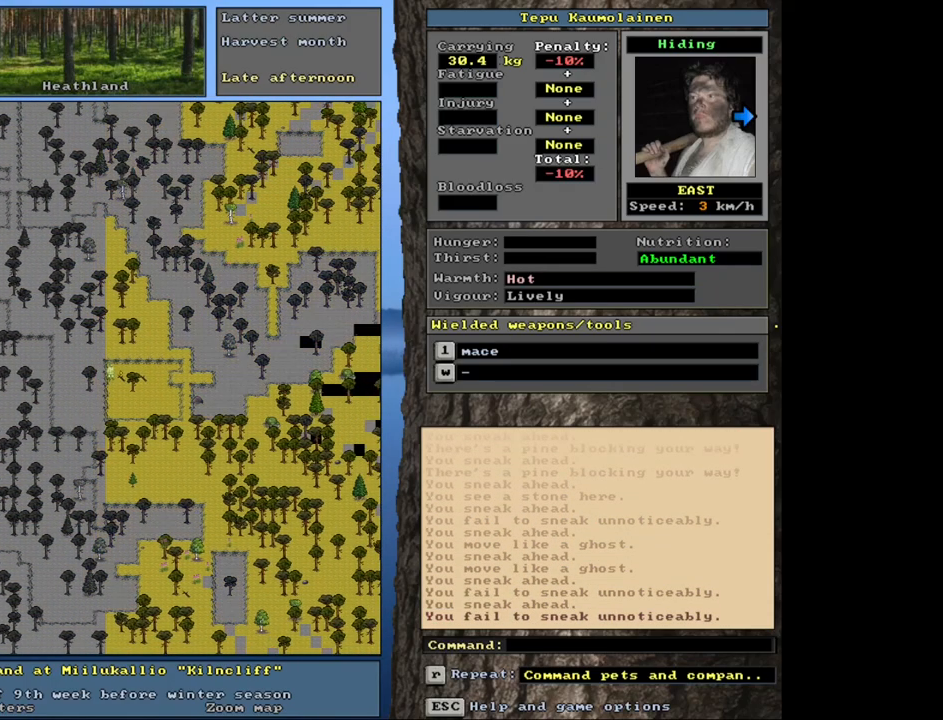
{"keys": ["ctrl_l", "num6"], "mouse": [], "events": [[317, "num6", "down"], [367, "num6", "up"], [483, "num6", "down"]]}
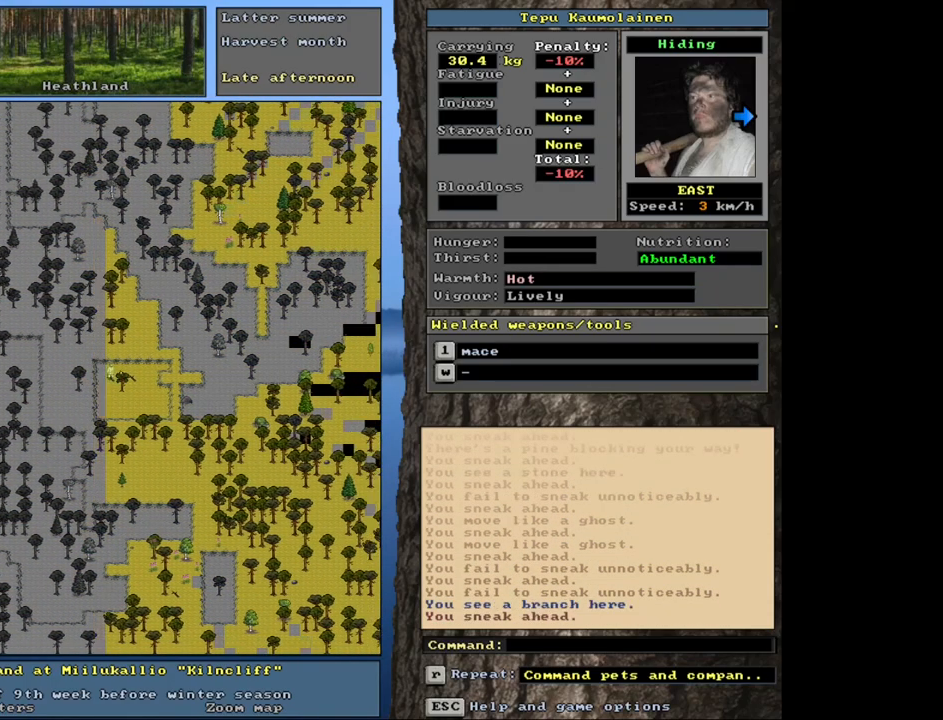
{"keys": ["ctrl_l", "num6"], "mouse": [], "events": [[33, "num6", "up"], [133, "num6", "down"], [200, "num6", "up"], [317, "num6", "down"], [367, "num6", "up"], [467, "num6", "down"]]}
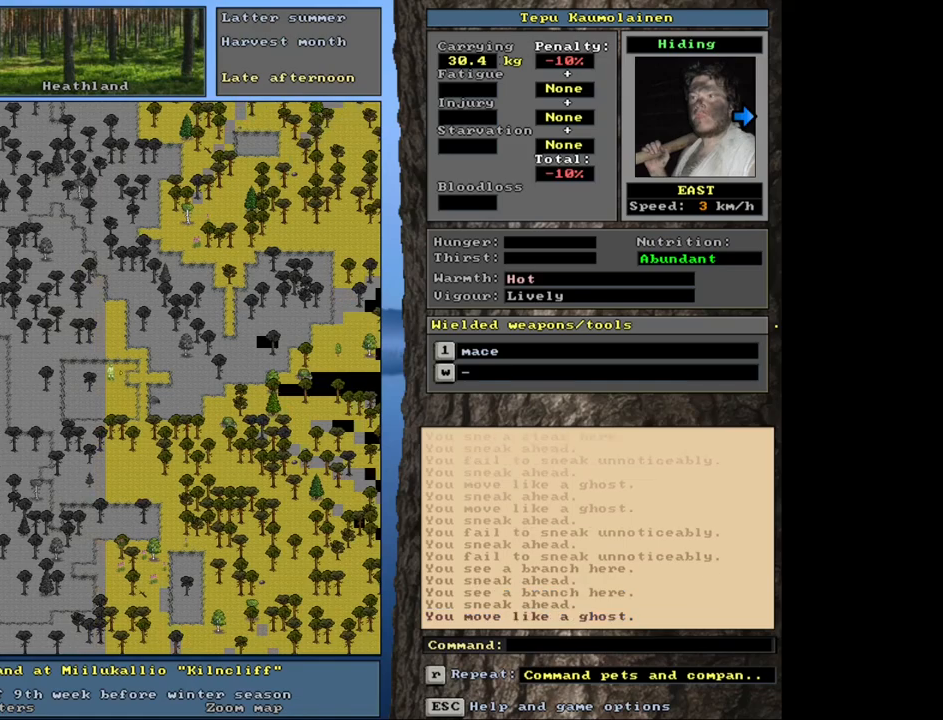
{"keys": ["ctrl_l", "num3"], "mouse": [], "events": [[83, "num6", "up"], [267, "num3", "down"], [333, "num3", "up"], [433, "num3", "down"]]}
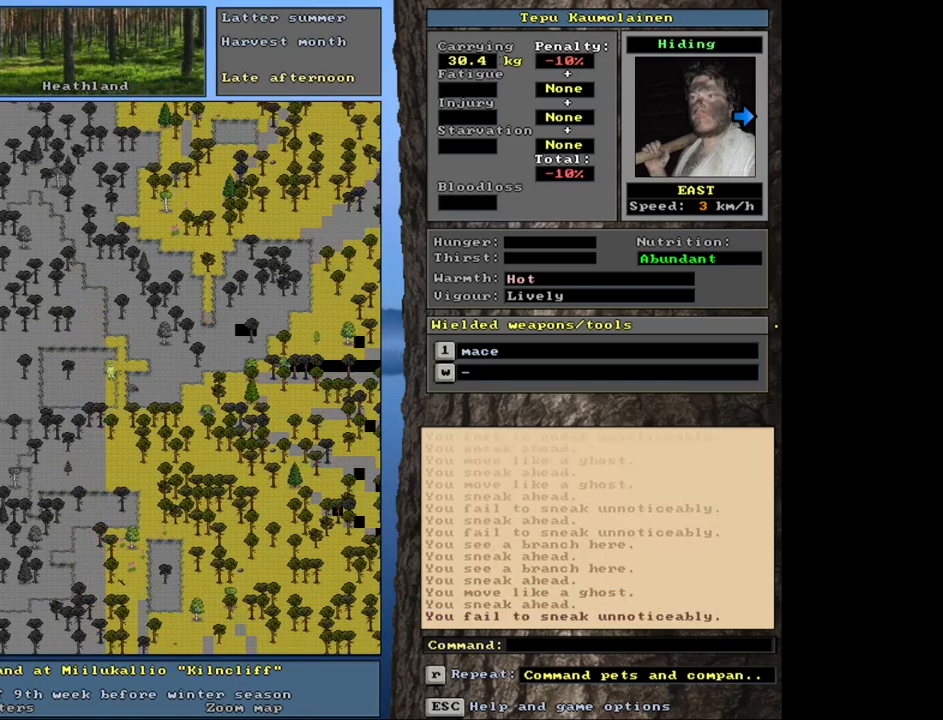
{"keys": ["ctrl_l", "num3"], "mouse": [], "events": [[350, "num3", "up"], [450, "num3", "down"]]}
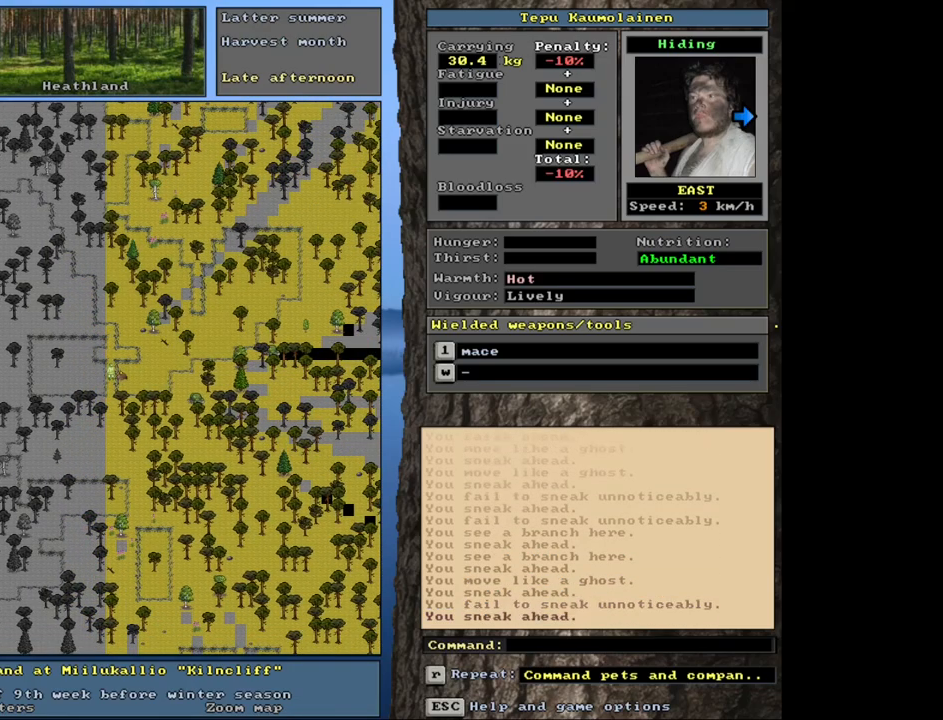
{"keys": ["ctrl_l"], "mouse": [], "events": [[17, "num3", "up"], [200, "num6", "down"], [300, "num6", "up"], [383, "num6", "down"], [450, "num6", "up"]]}